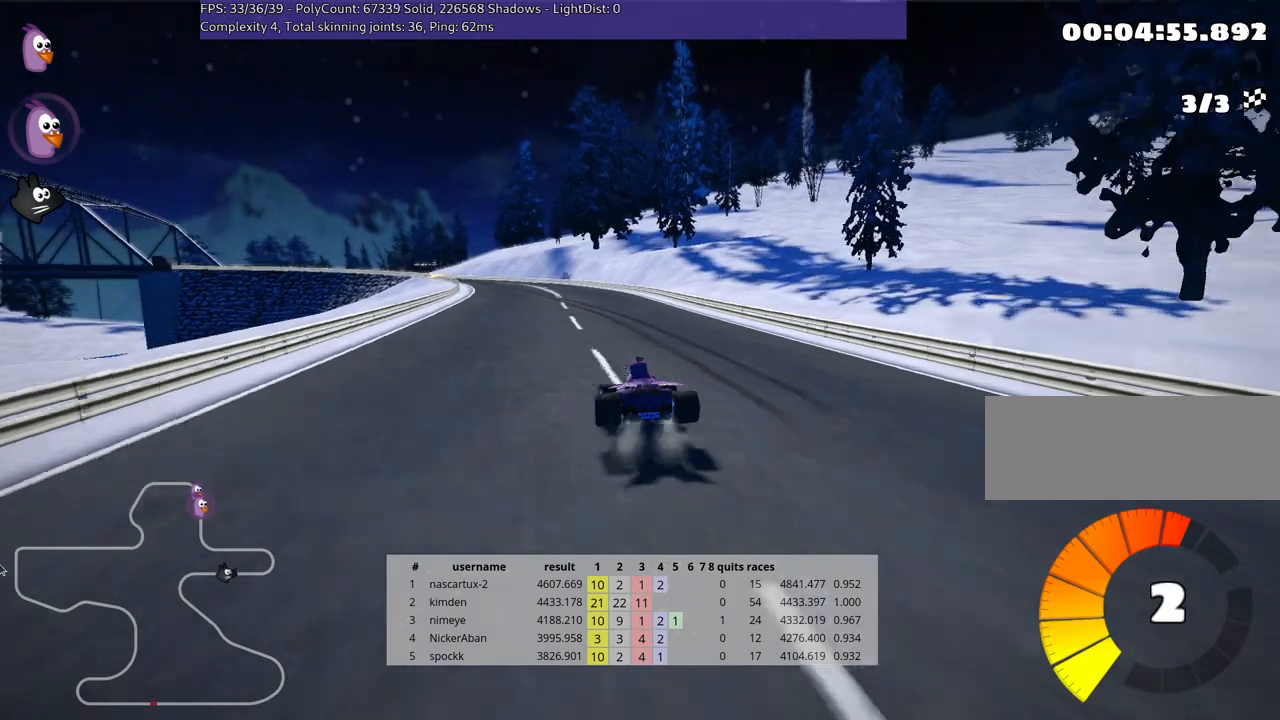
Gameplay with keyboard; each line is a JSON object with the keys held at the frame after it. "events" lists presses ("down") and releases ("up") of "down", "fire", "flag", "left", "look", "nitro", "right", "skid" and "up" between this image and that frame as [ms after this image, input, new state], when the widget could be followed in between. No other keys are recorded. Mouse input is not recorded. Key names are as the overlay labels them; some are game actions (e.g. jump) rather than physical keys.
{"keys": ["right", "skid", "up"], "events": [[50, "left", "up"], [250, "right", "down"]]}
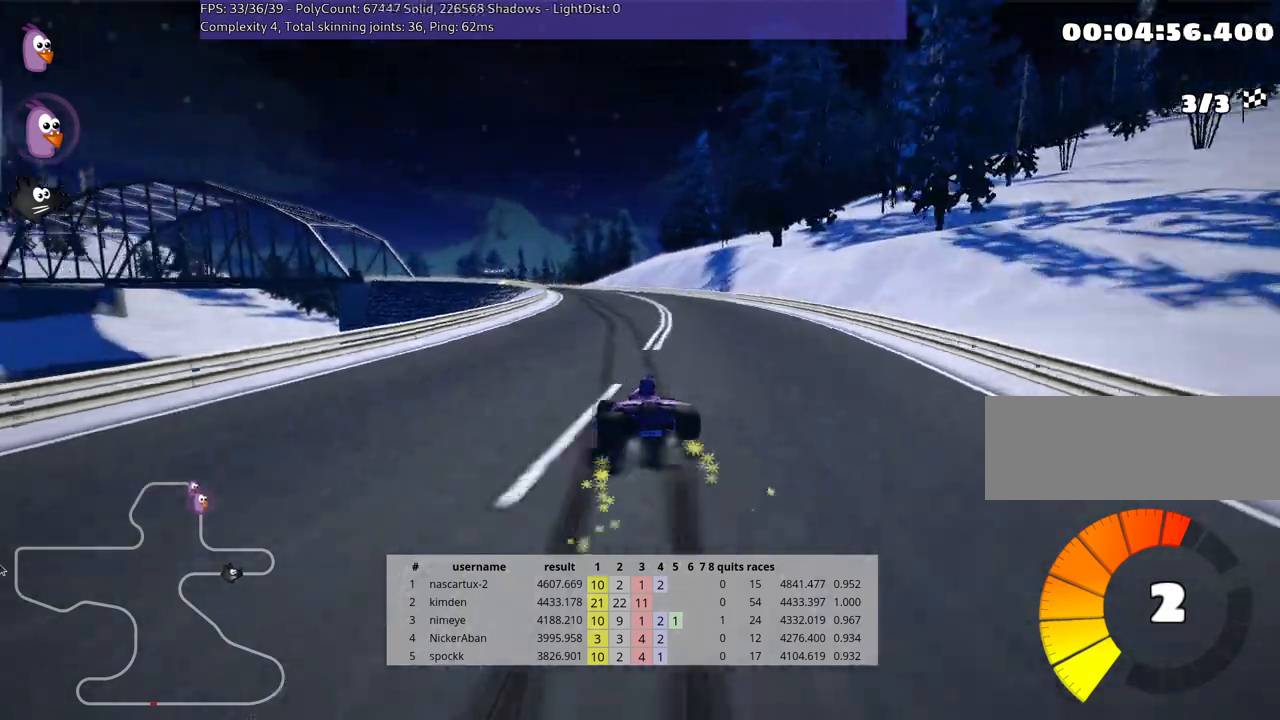
{"keys": ["skid", "up"], "events": [[333, "right", "up"]]}
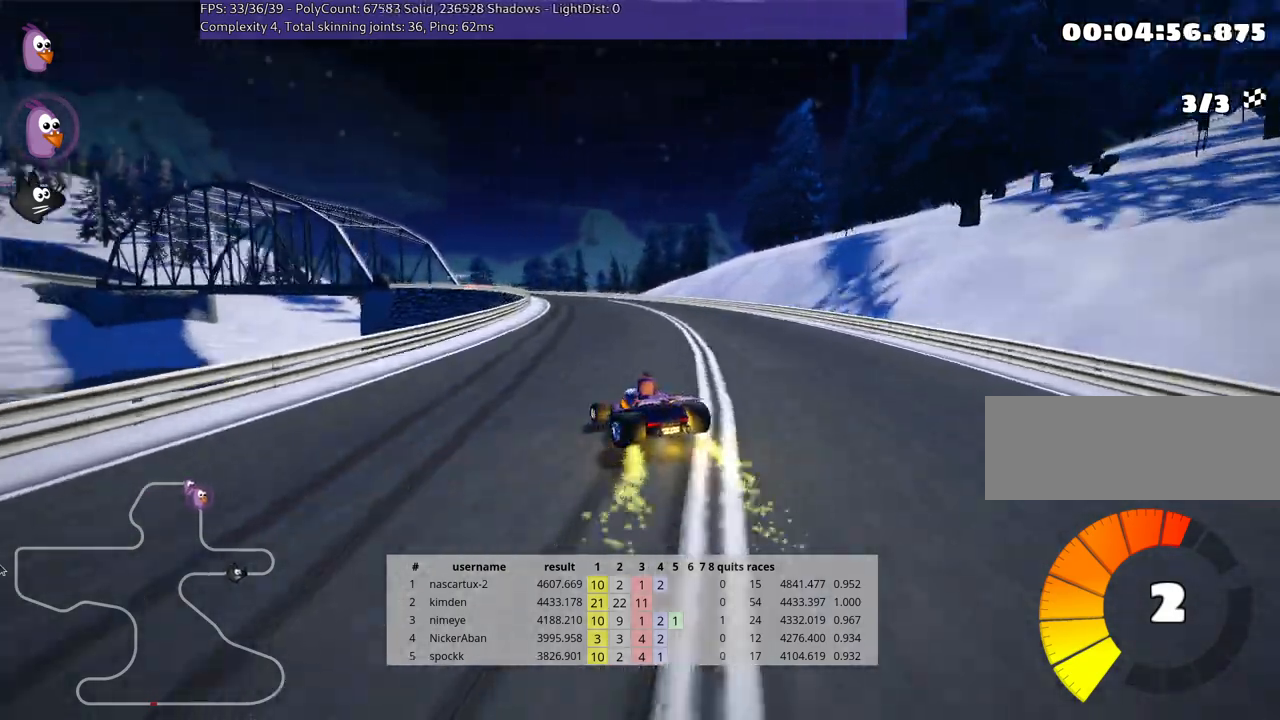
{"keys": ["left", "skid", "up"], "events": [[283, "right", "down"], [450, "right", "up"], [483, "left", "down"]]}
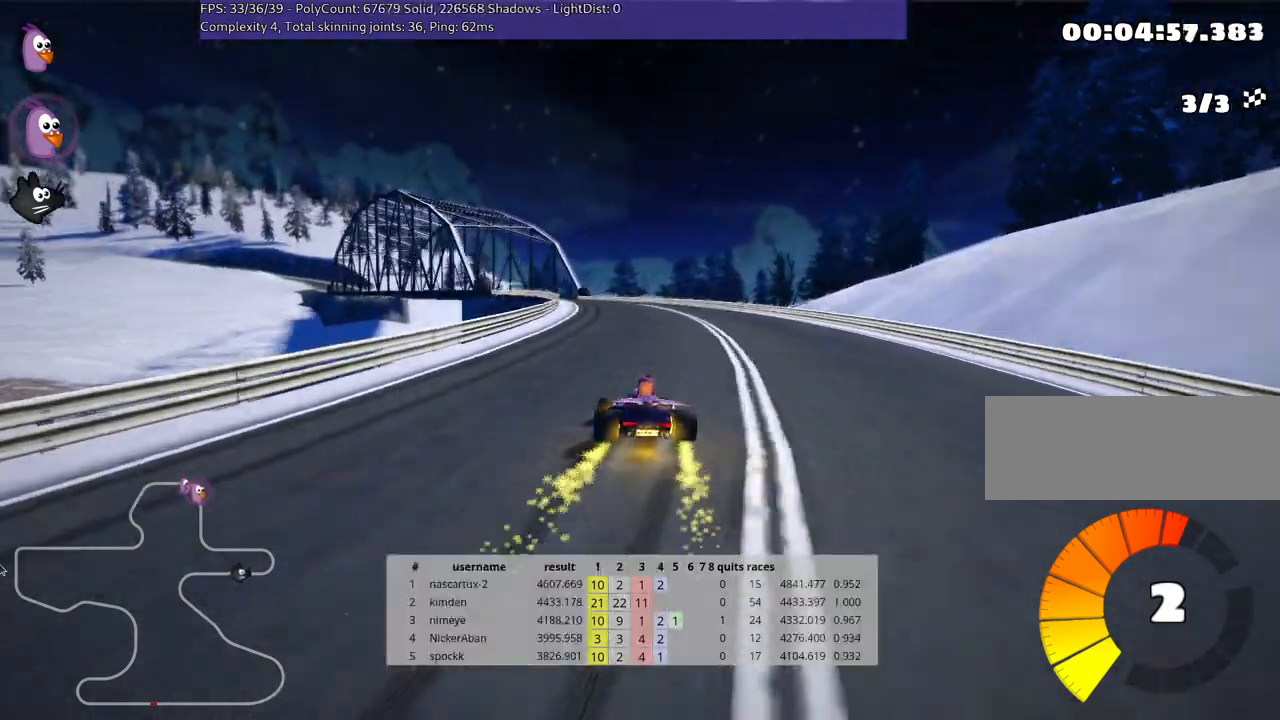
{"keys": ["right", "skid", "up"], "events": [[267, "left", "up"], [350, "right", "down"]]}
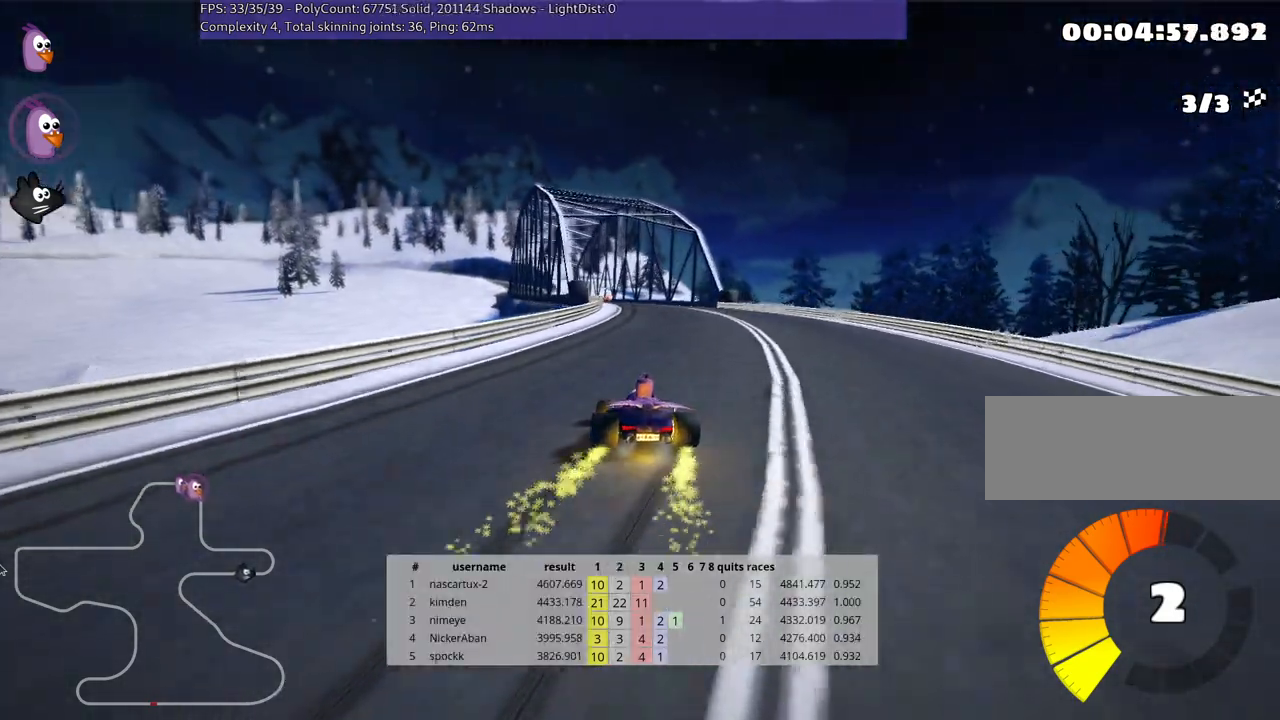
{"keys": ["right", "skid", "up"], "events": [[83, "left", "down"], [133, "right", "up"], [383, "right", "down"], [433, "left", "up"]]}
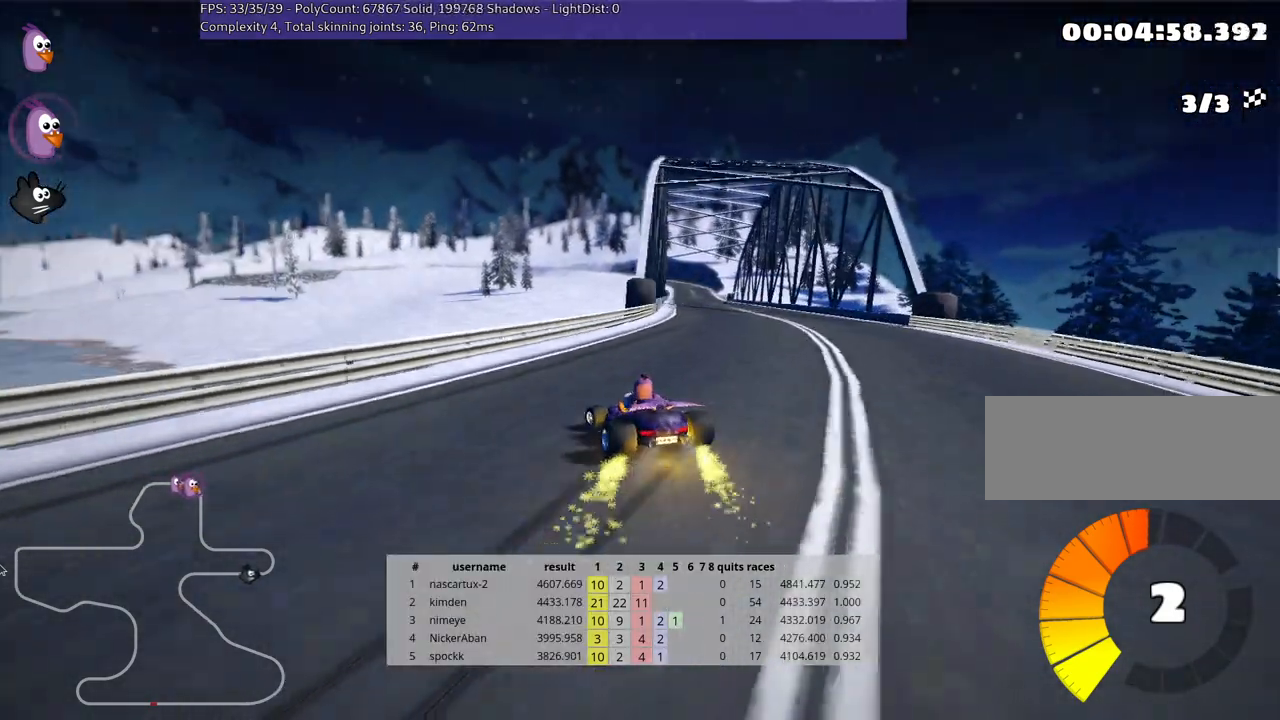
{"keys": ["right", "skid", "up"], "events": []}
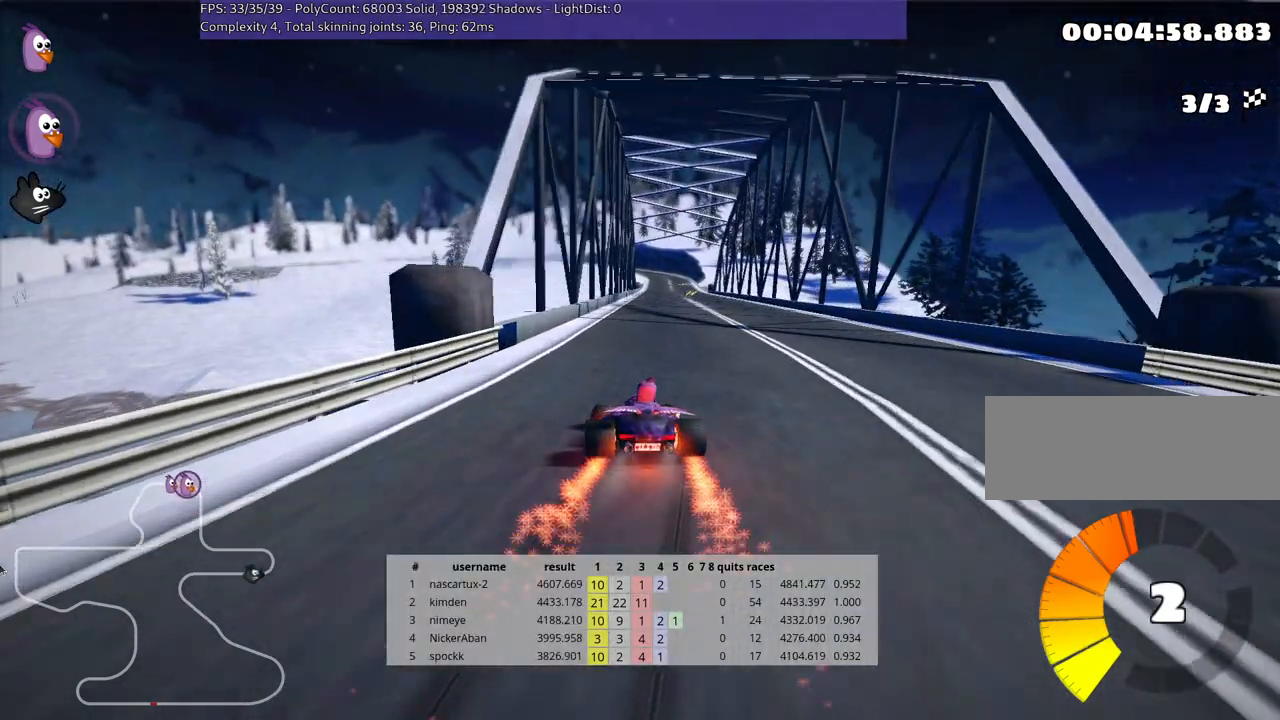
{"keys": ["up"], "events": [[233, "skid", "up"], [283, "right", "up"]]}
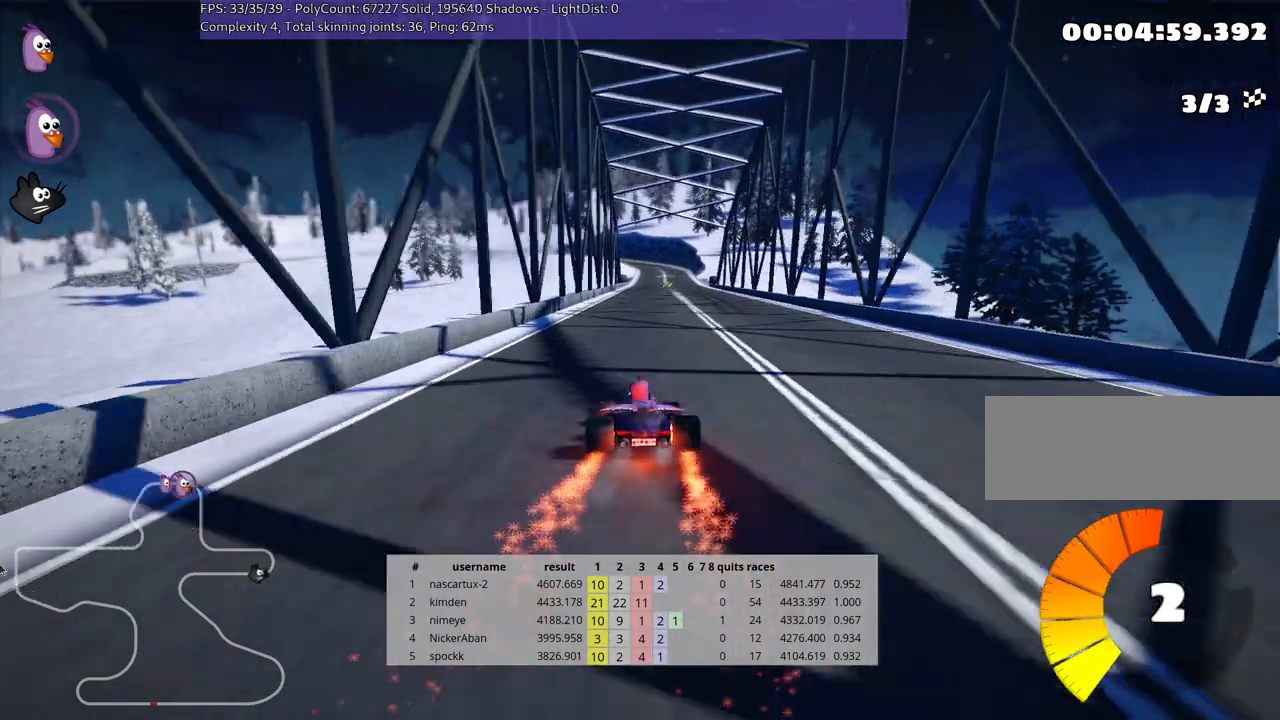
{"keys": ["up"], "events": []}
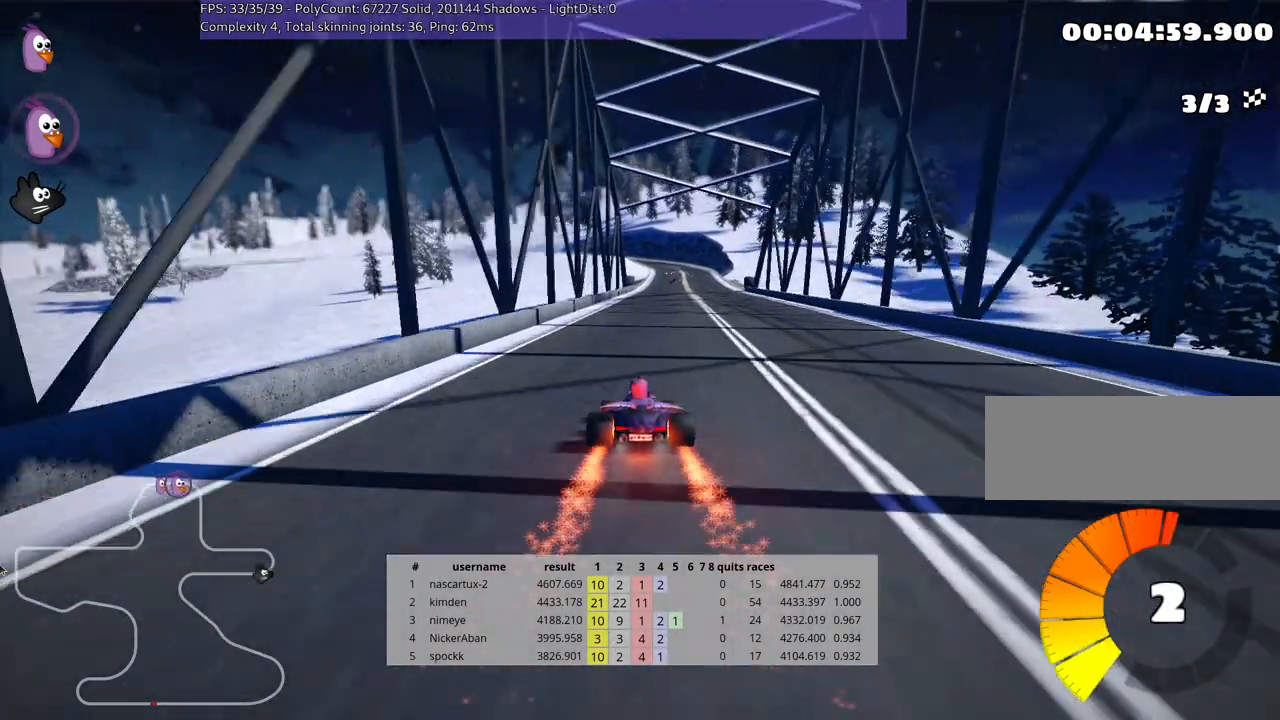
{"keys": ["right", "up"], "events": [[183, "right", "down"]]}
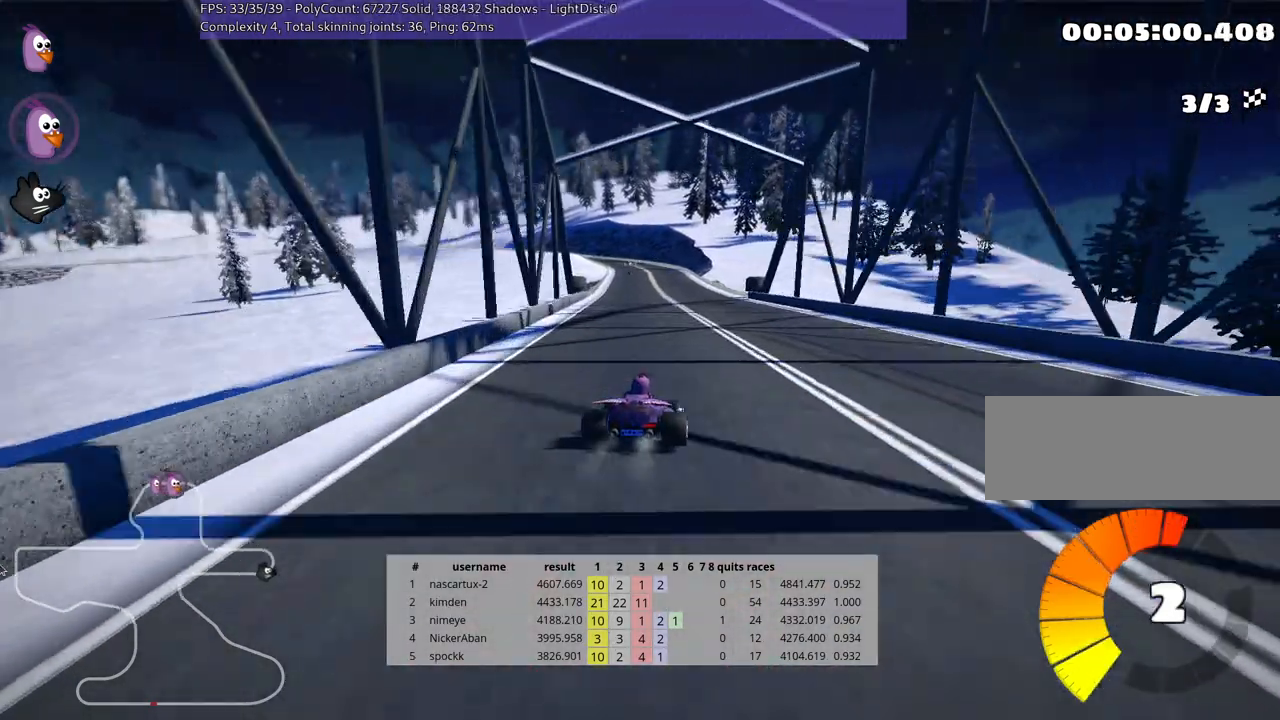
{"keys": ["right", "skid", "up"], "events": [[100, "left", "down"], [100, "right", "up"], [117, "skid", "down"], [300, "left", "up"], [333, "right", "down"]]}
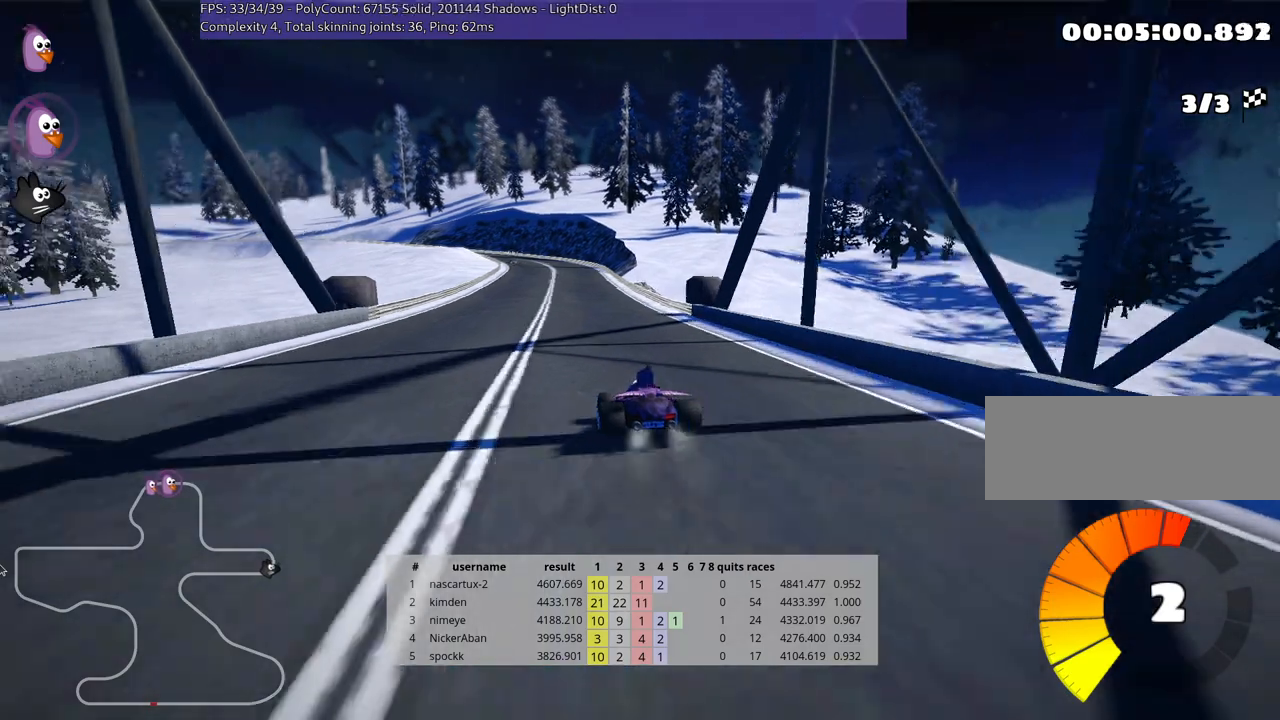
{"keys": ["right", "skid", "up"], "events": []}
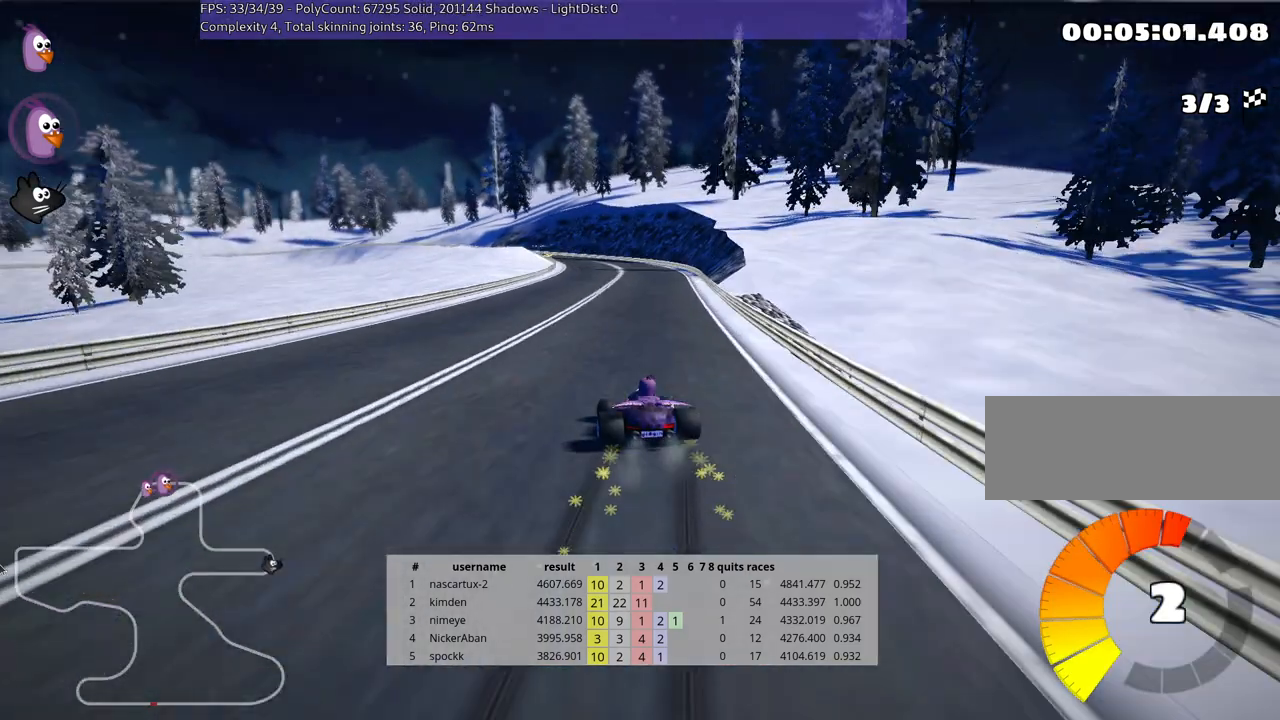
{"keys": ["right", "skid", "up"], "events": []}
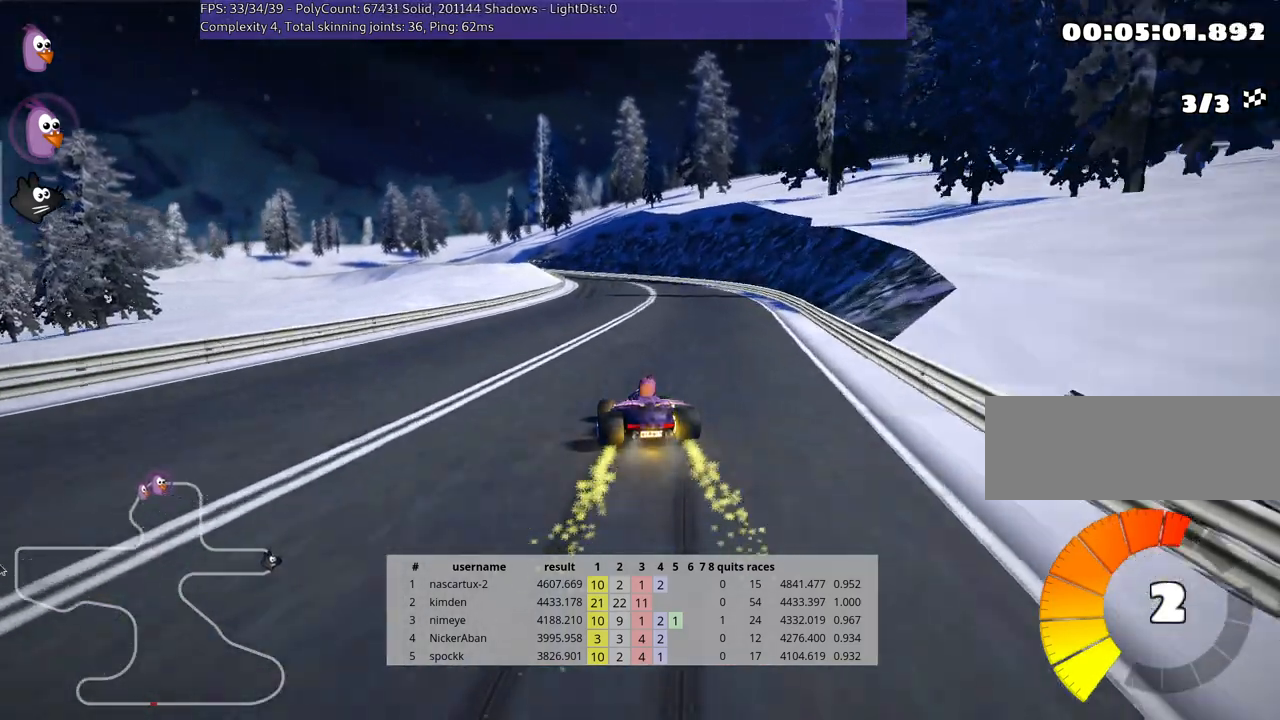
{"keys": ["right", "skid", "up"], "events": []}
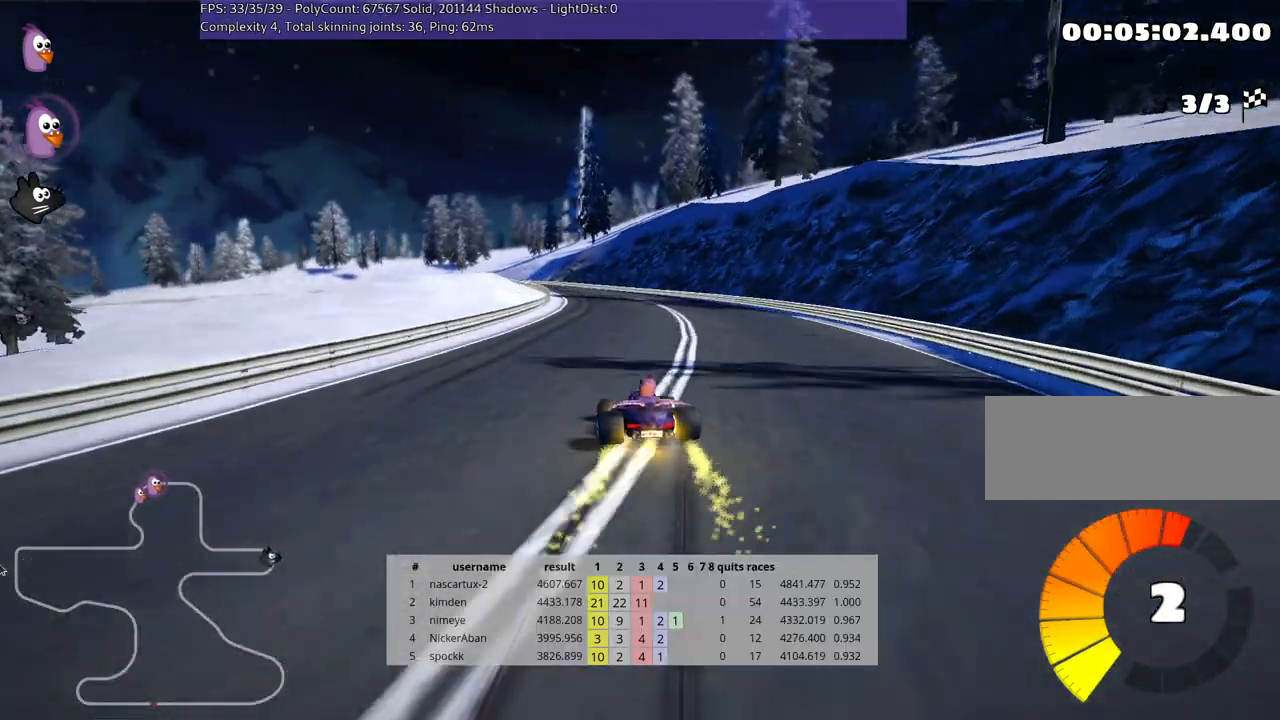
{"keys": ["right", "skid", "up"], "events": [[33, "left", "down"], [150, "right", "up"], [283, "left", "up"], [317, "right", "down"]]}
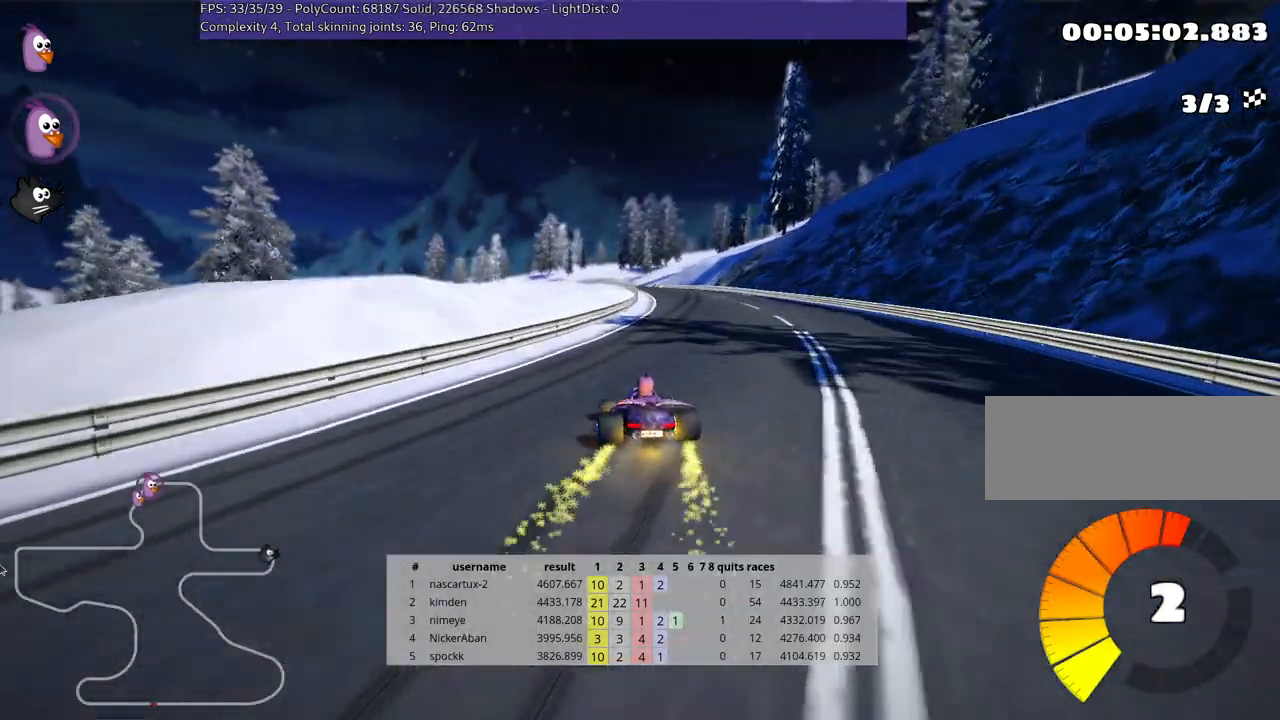
{"keys": ["right", "skid", "up"], "events": []}
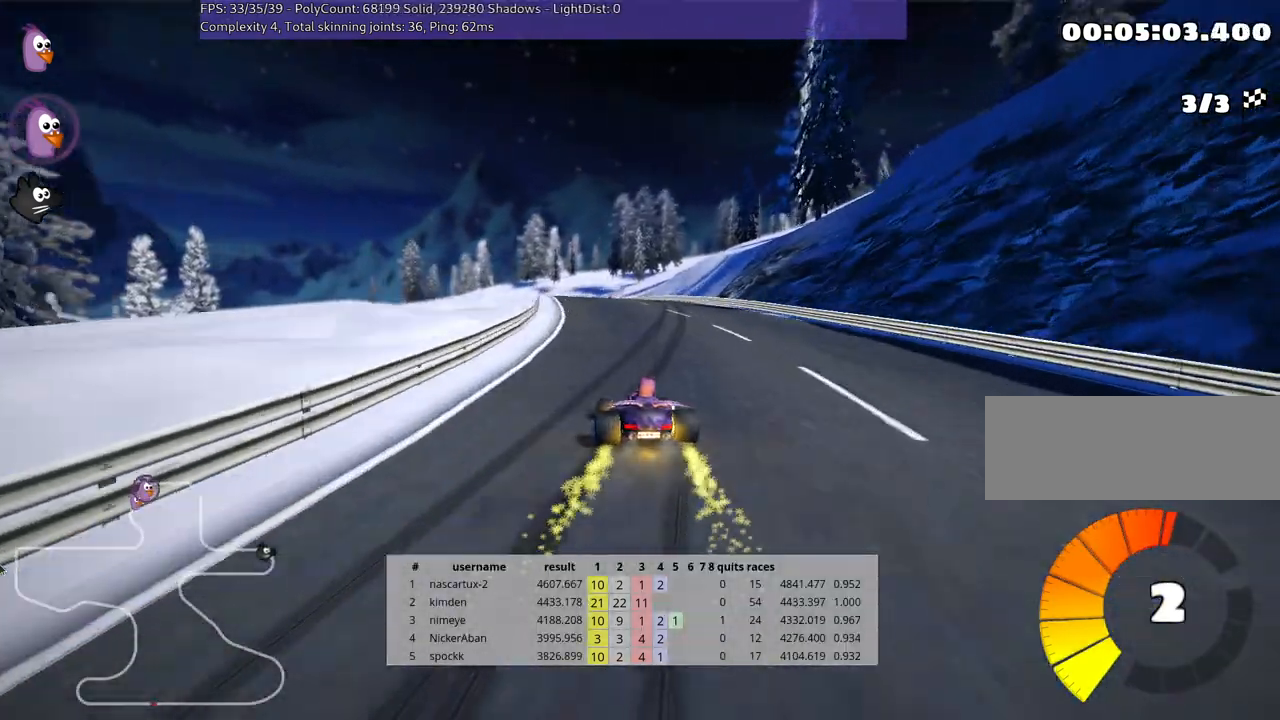
{"keys": ["left", "right", "skid", "up"], "events": [[317, "left", "down"], [400, "right", "up"], [467, "right", "down"]]}
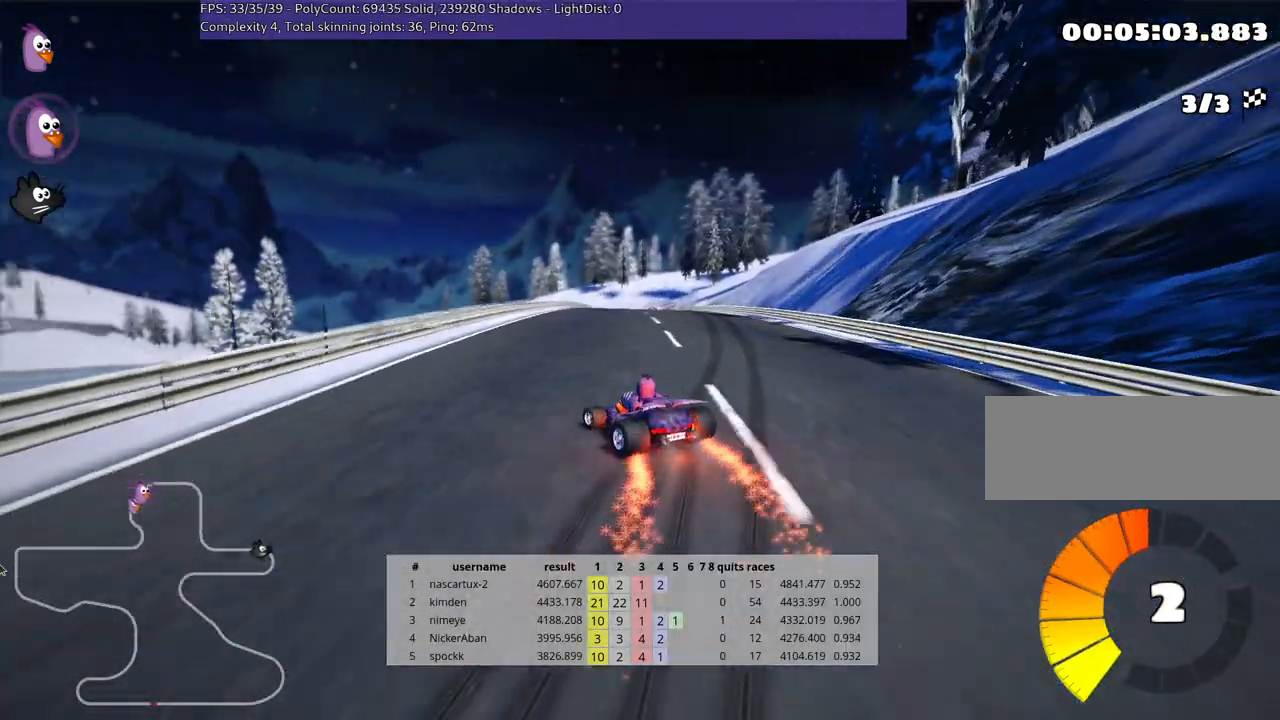
{"keys": ["up"], "events": [[17, "left", "up"], [333, "skid", "up"], [483, "right", "up"]]}
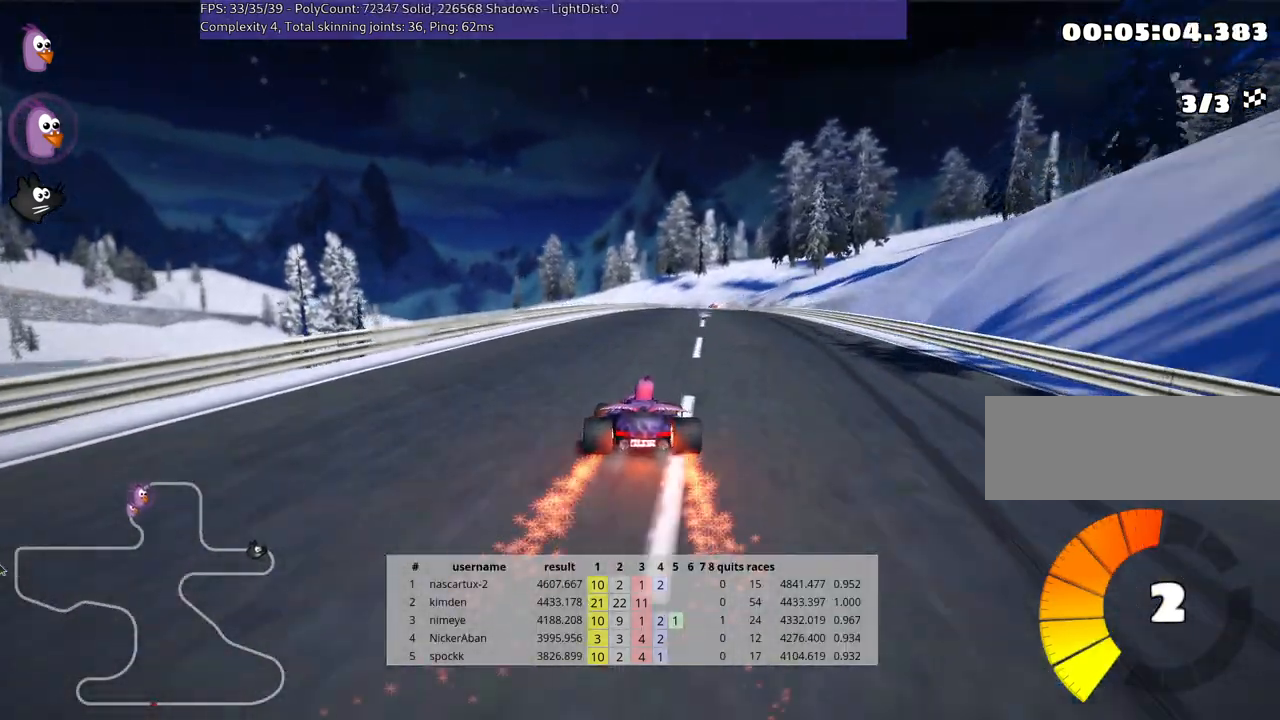
{"keys": ["up"], "events": []}
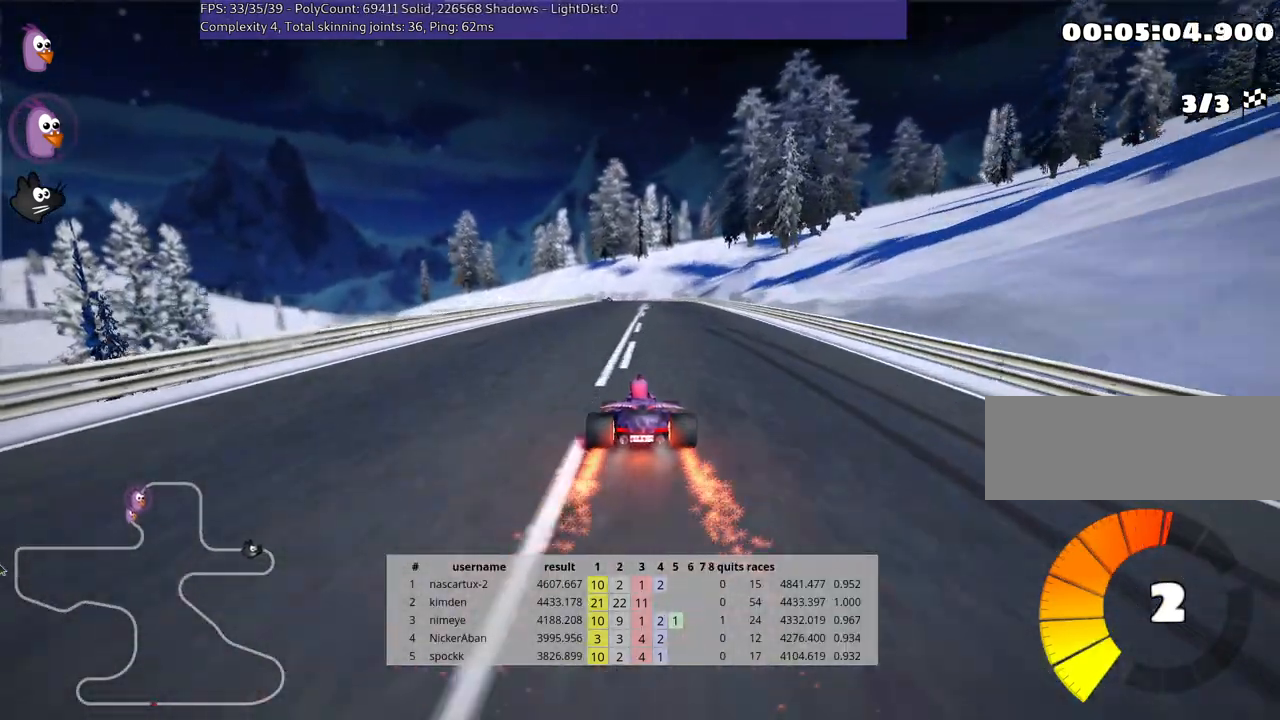
{"keys": ["left", "up"], "events": [[183, "right", "down"], [467, "right", "up"], [500, "left", "down"]]}
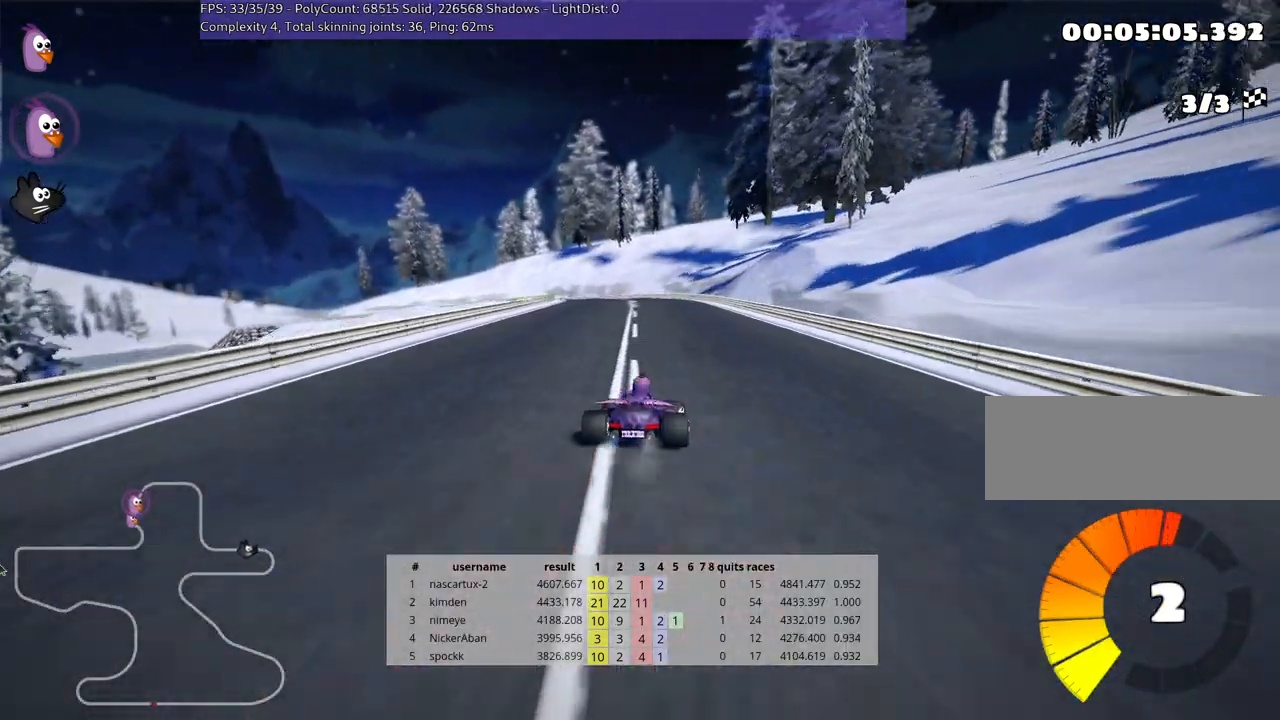
{"keys": ["right", "skid", "up"], "events": [[17, "skid", "down"], [217, "left", "up"], [417, "right", "down"]]}
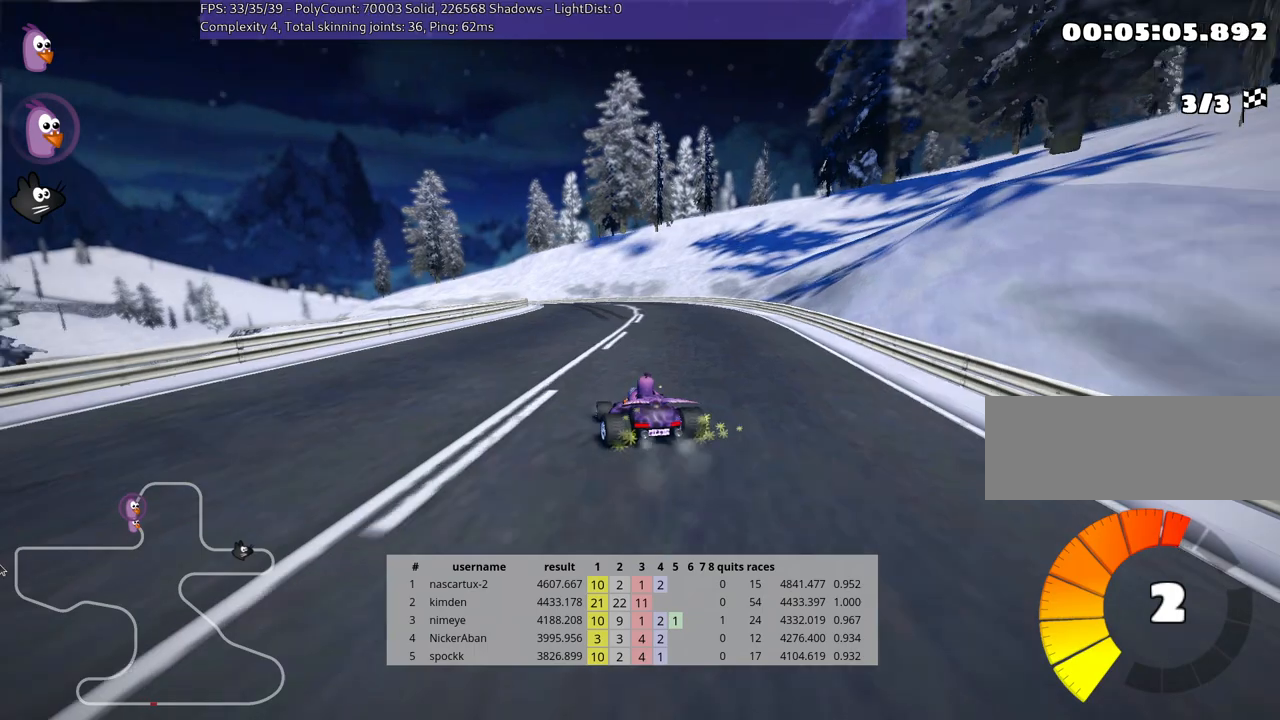
{"keys": ["right", "skid", "up"], "events": [[183, "left", "down"], [250, "right", "up"], [383, "left", "up"], [450, "right", "down"]]}
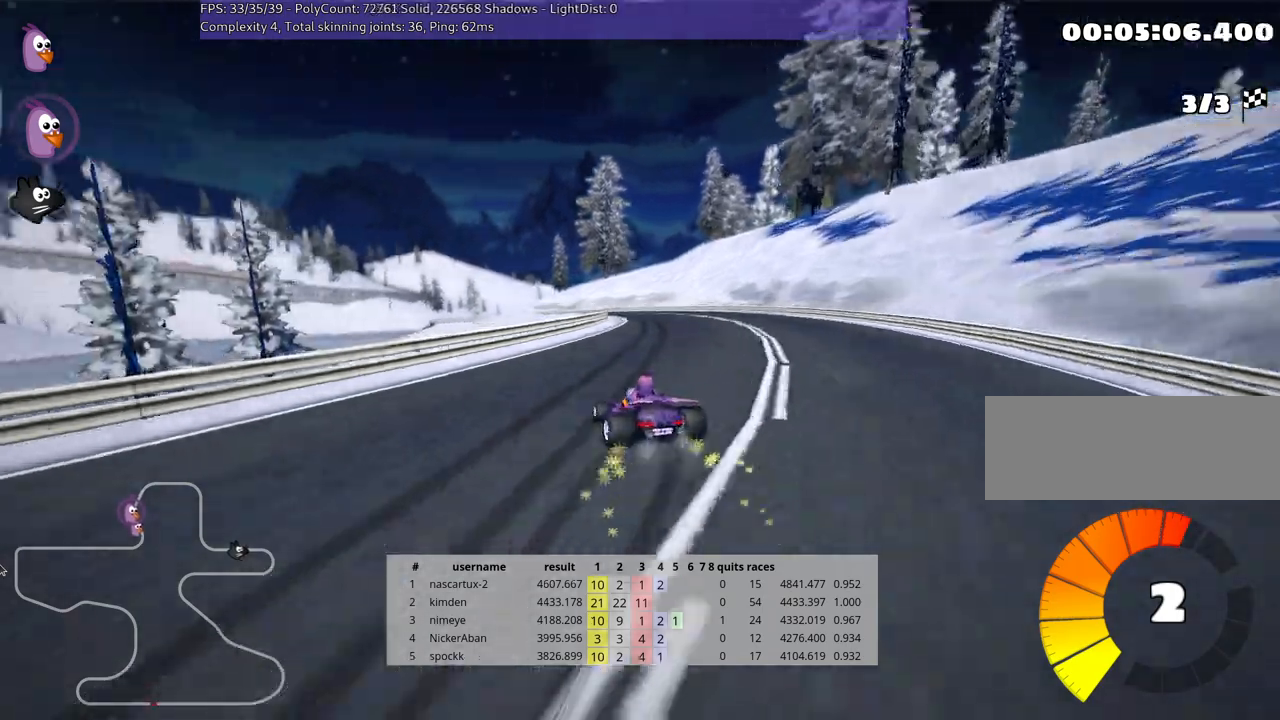
{"keys": ["left", "skid", "up"], "events": [[117, "right", "up"], [167, "left", "down"]]}
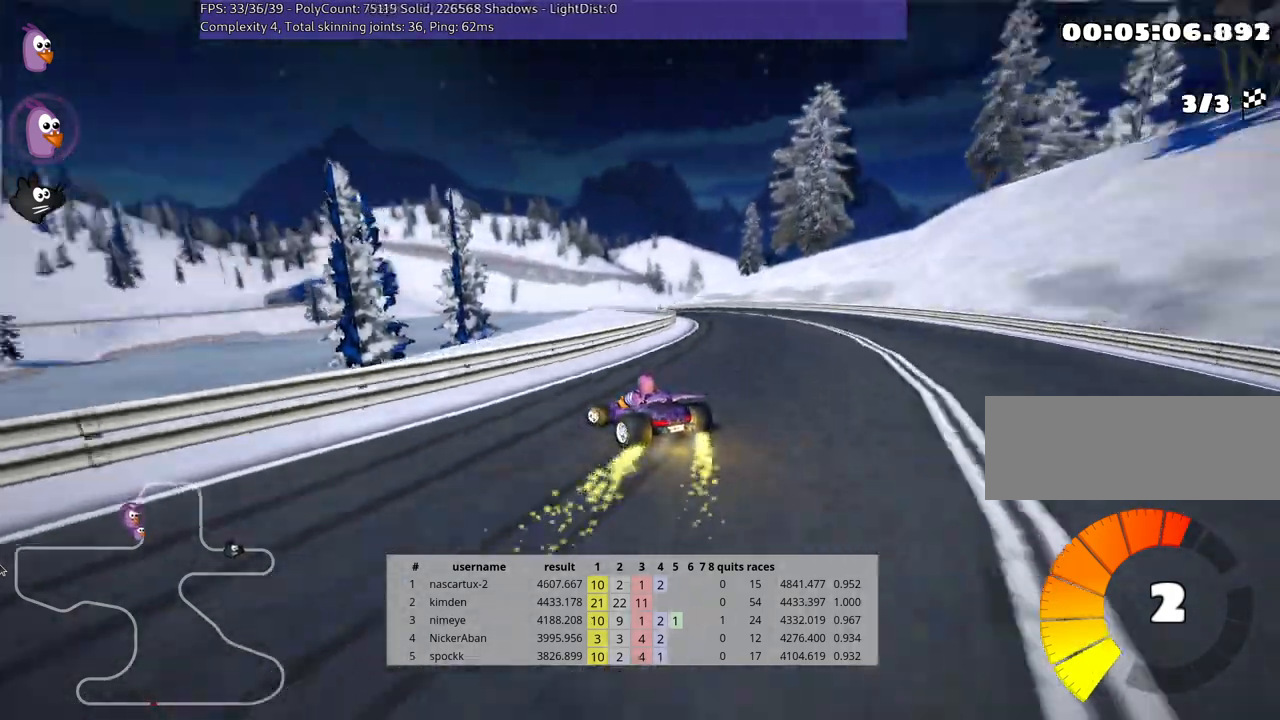
{"keys": ["right", "up"], "events": [[167, "left", "up"], [233, "right", "down"], [450, "skid", "up"]]}
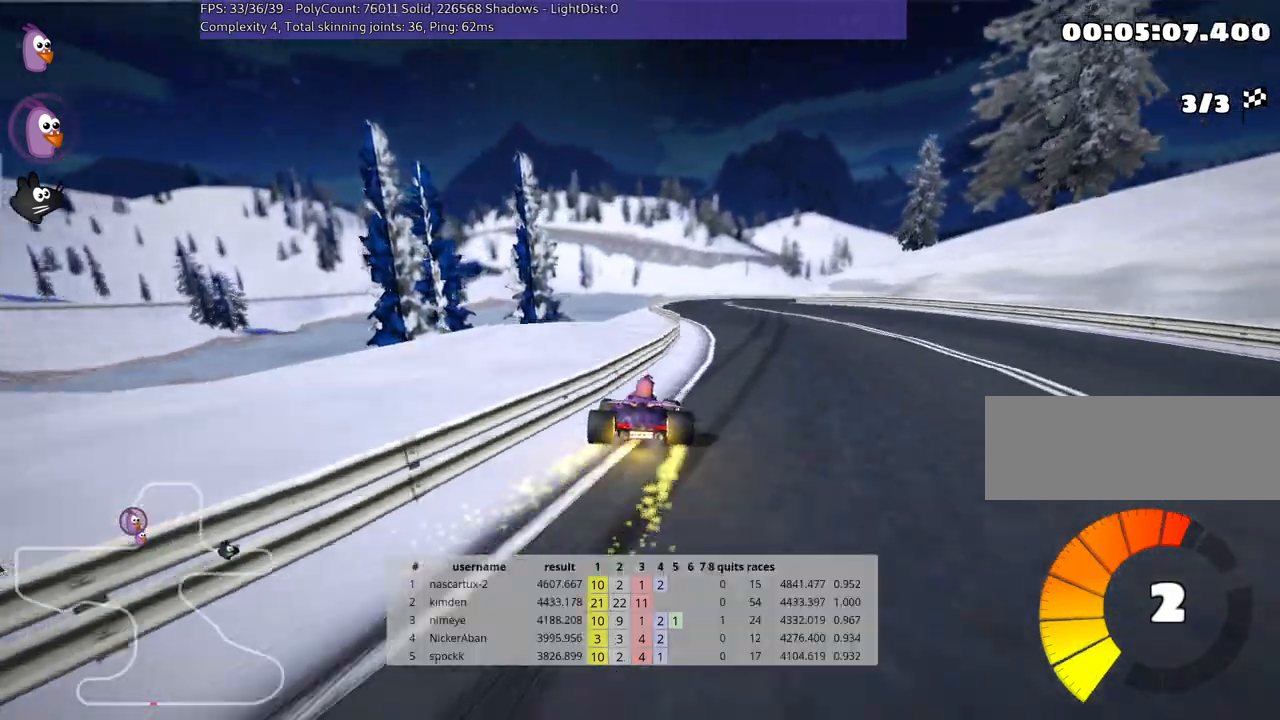
{"keys": ["up"], "events": [[67, "right", "up"]]}
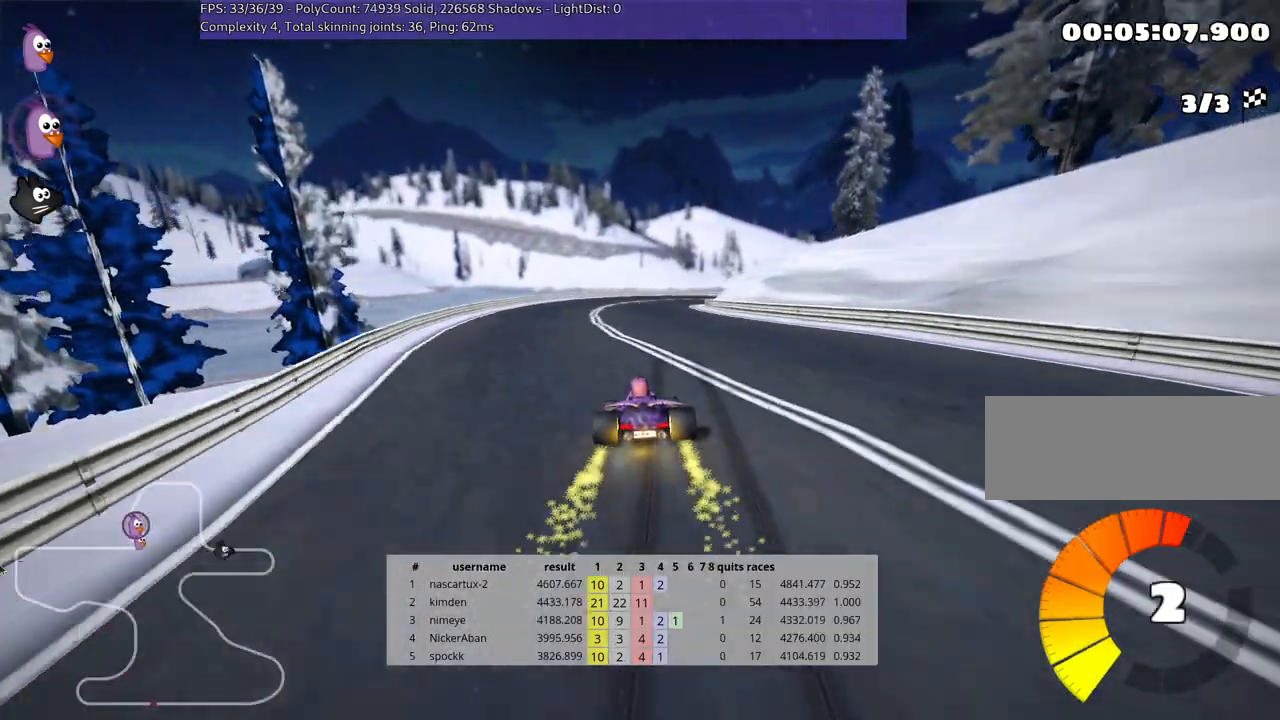
{"keys": ["skid", "up"], "events": [[217, "skid", "down"], [233, "right", "down"], [383, "right", "up"]]}
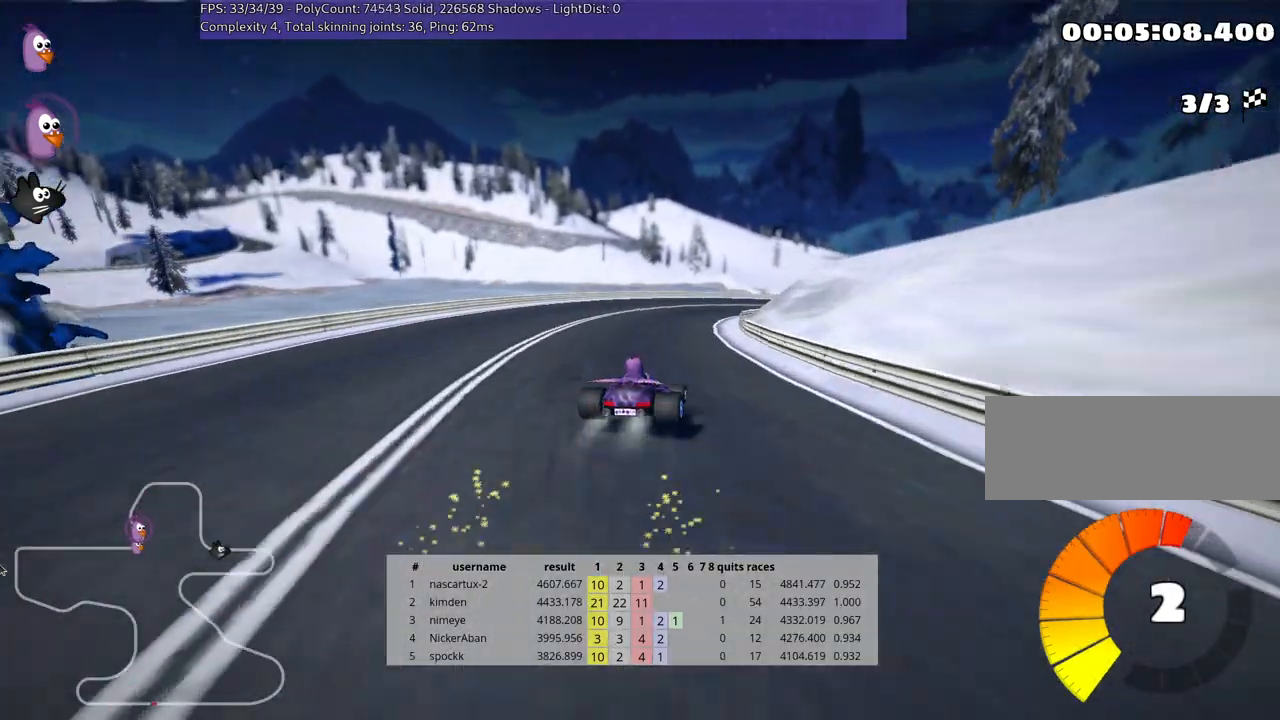
{"keys": ["right", "skid", "up"], "events": [[117, "left", "down"], [417, "left", "up"], [450, "right", "down"]]}
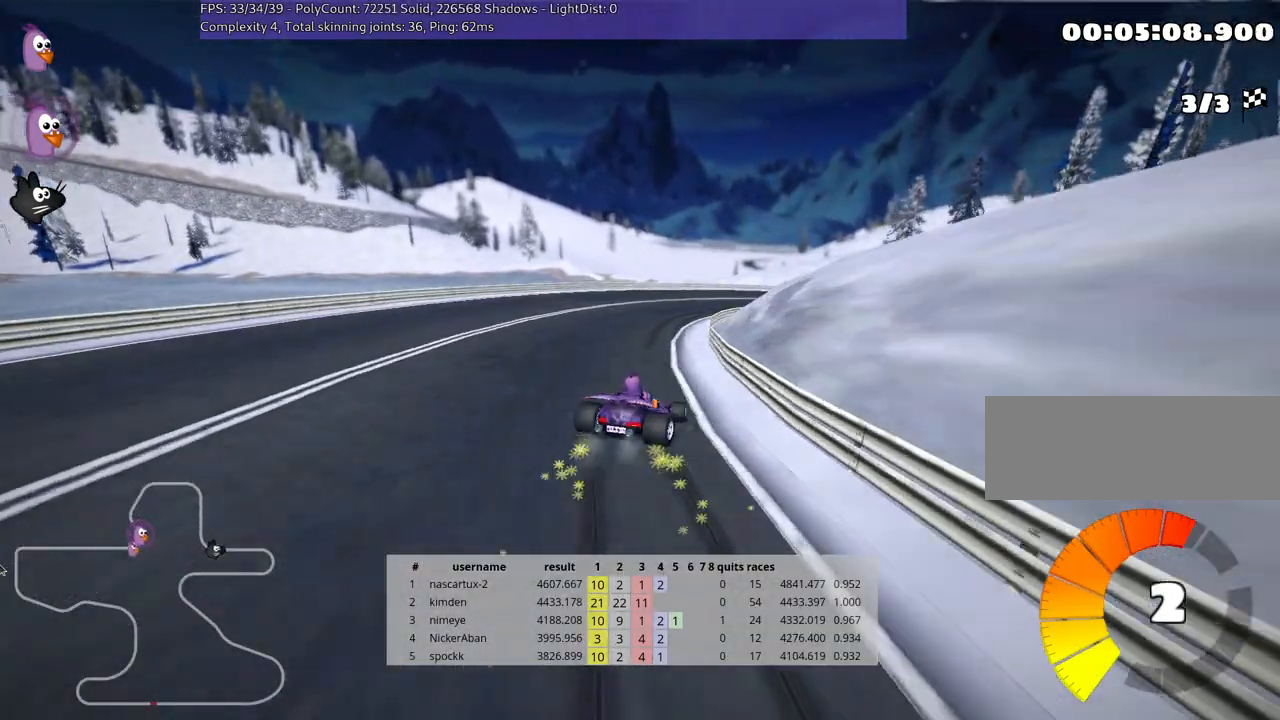
{"keys": ["skid", "up"], "events": [[233, "right", "up"]]}
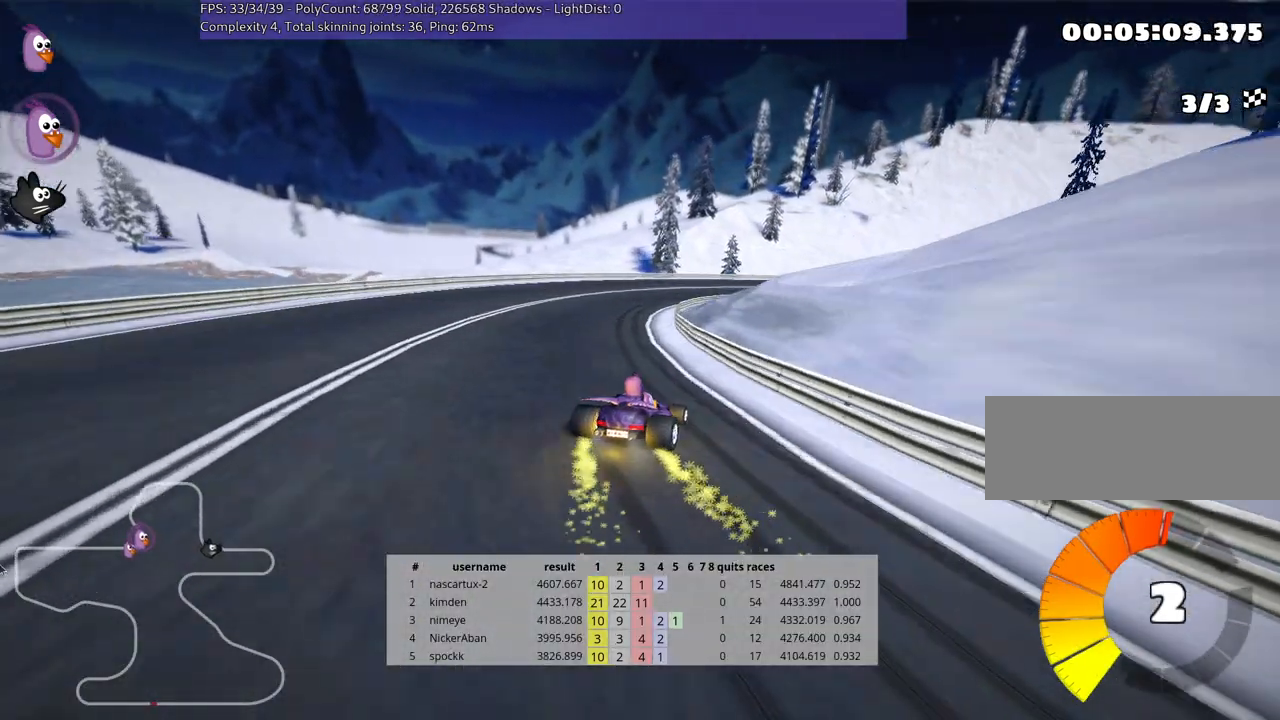
{"keys": ["skid", "up"], "events": [[33, "right", "down"], [300, "right", "up"]]}
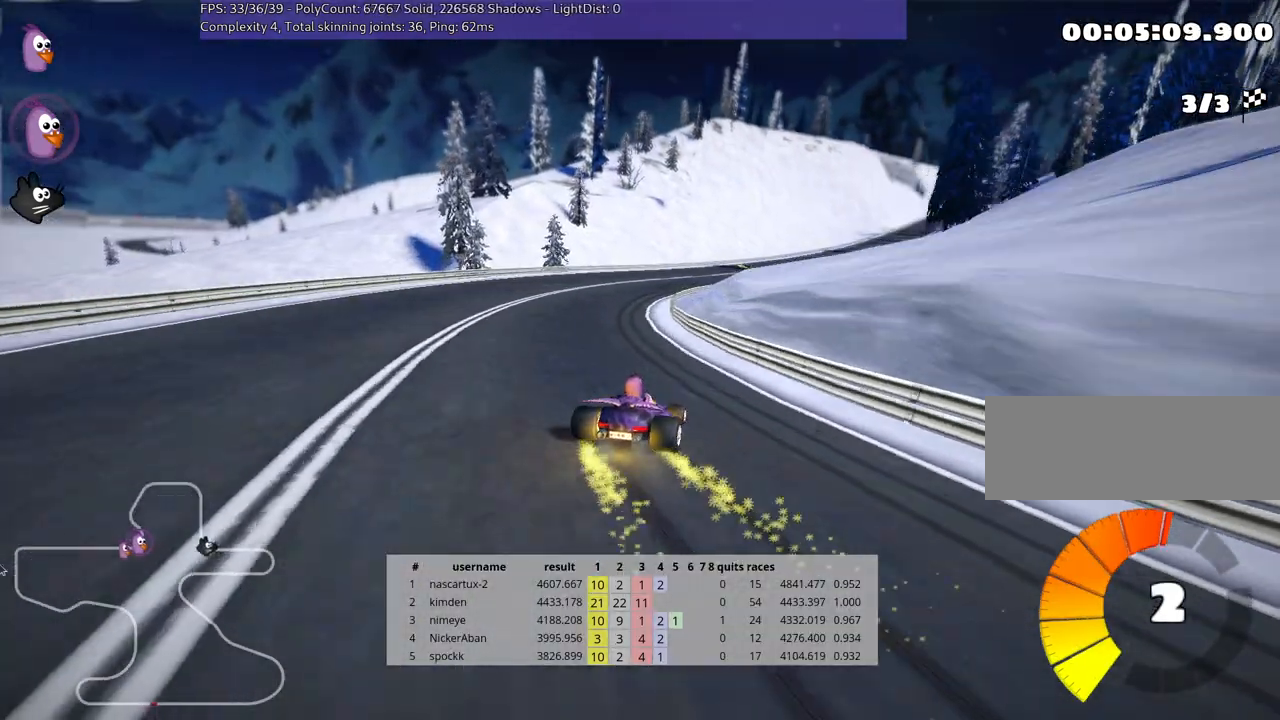
{"keys": ["right", "skid", "up"], "events": [[233, "right", "down"]]}